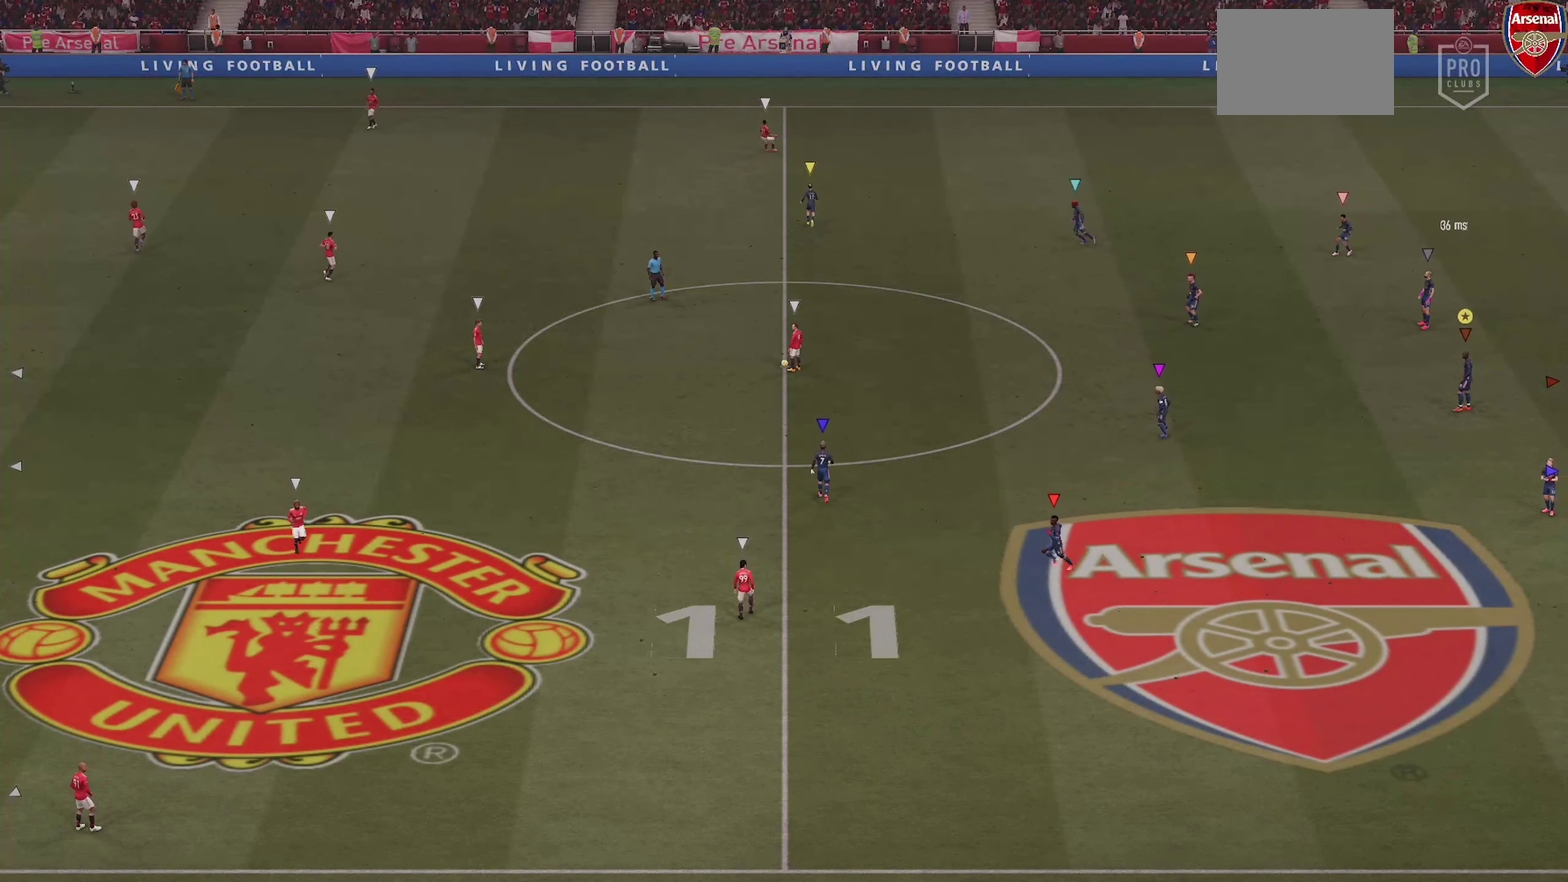
Gameplay with a controller (PlayStation layout); each line is a JSON object with the inputs held at the frame after it (dt_ms = milliseconds from this image to that frame). "events" lists button and stick changes between this image and that frame as [ms after this image, input, new state], when the widget could be followed in between. This overlay highlights the sticks when they move; stick clicks (L3 R3) are not distinguishable. Not read: CROSS DPAD_DOWN DPAD_RIGHT HOME L1 L3 R3 SELECT SQUARE START TOUCHPAD.
{"dt_ms": 500, "buttons": [], "left_stick": "center", "right_stick": "center", "events": []}
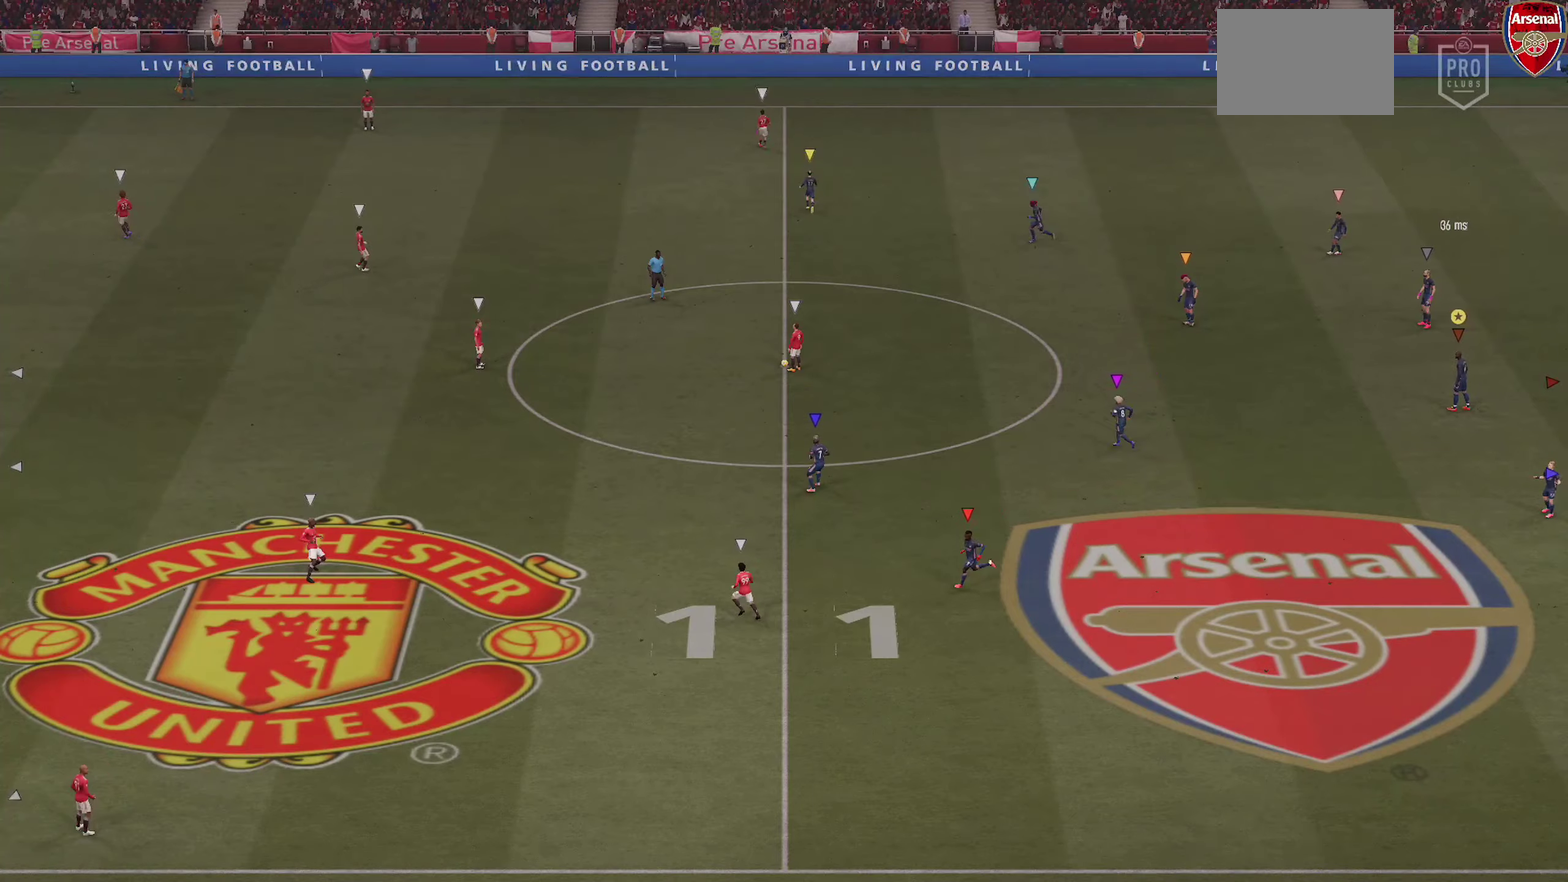
{"dt_ms": 500, "buttons": [], "left_stick": "center", "right_stick": "center", "events": []}
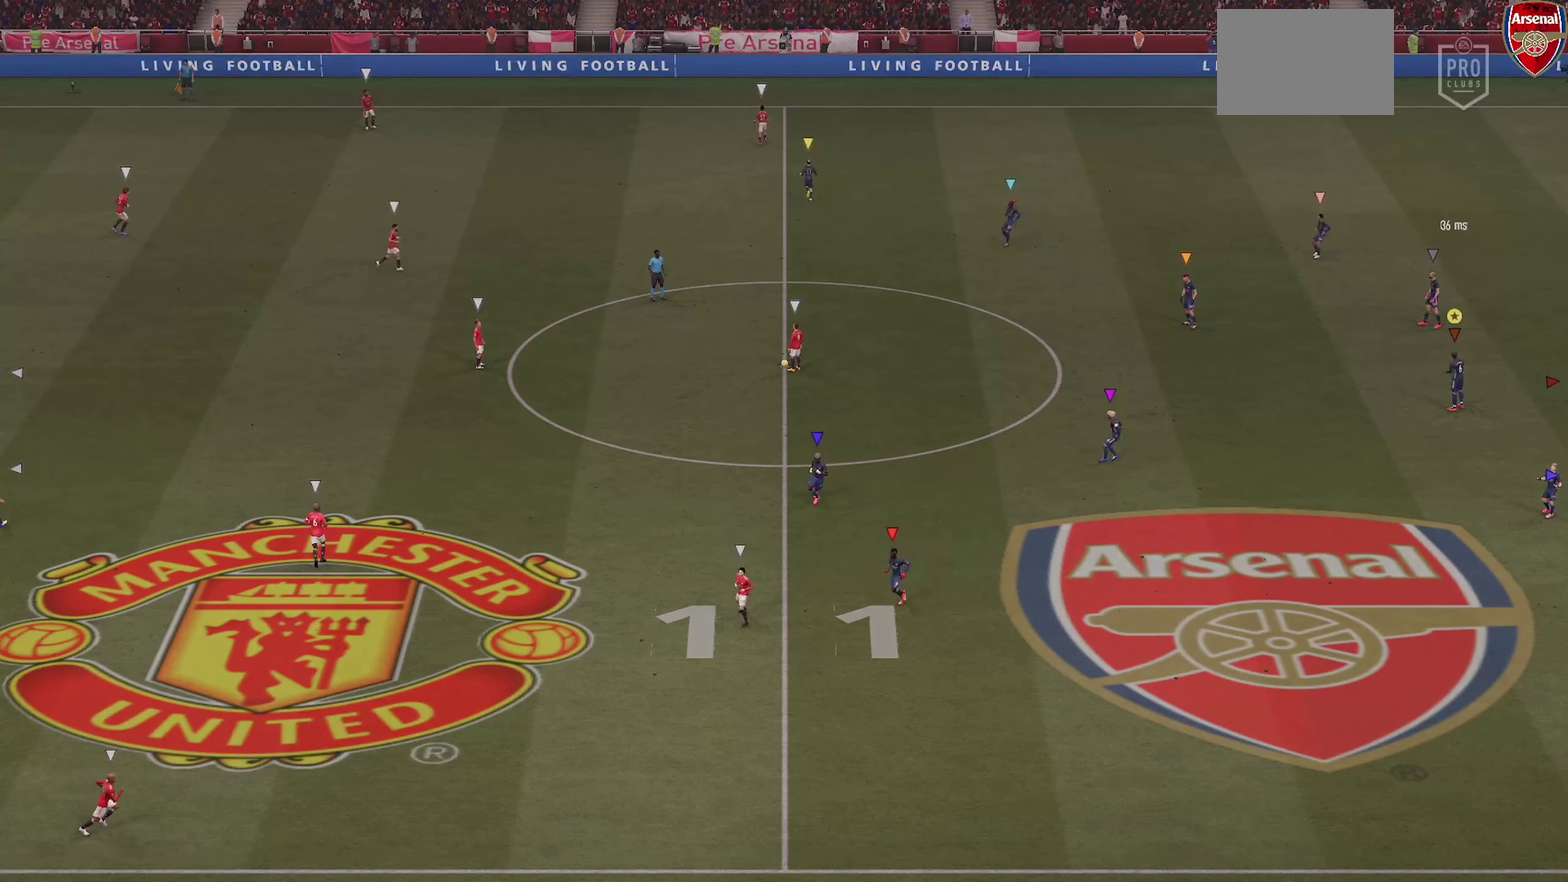
{"dt_ms": 500, "buttons": [], "left_stick": "center", "right_stick": "center", "events": []}
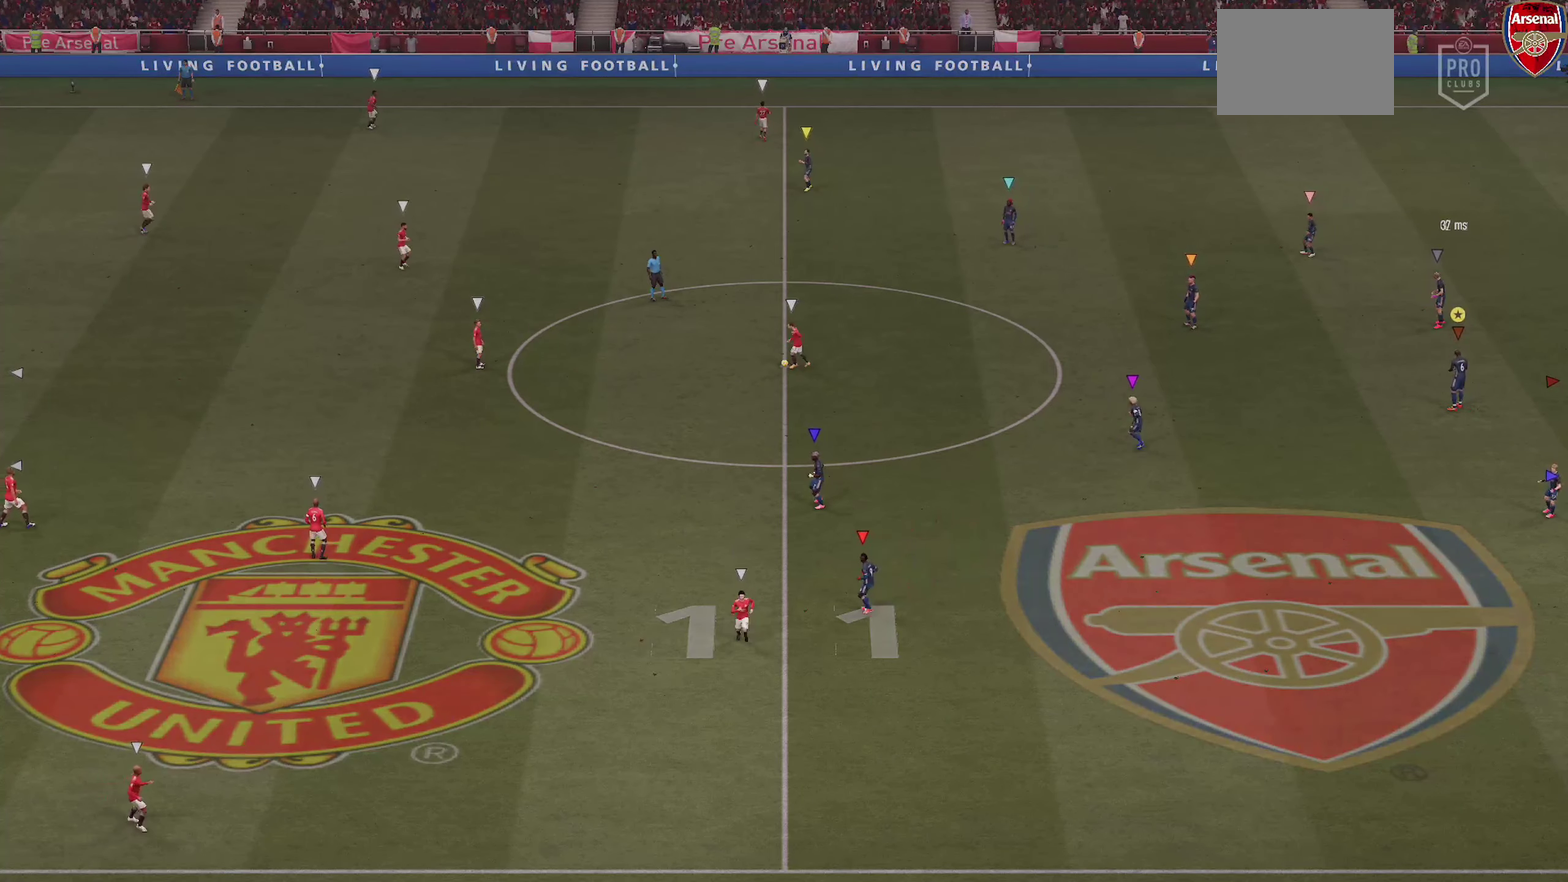
{"dt_ms": 600, "buttons": [], "left_stick": "up", "right_stick": "center", "events": [[500, "left_stick", "up"]]}
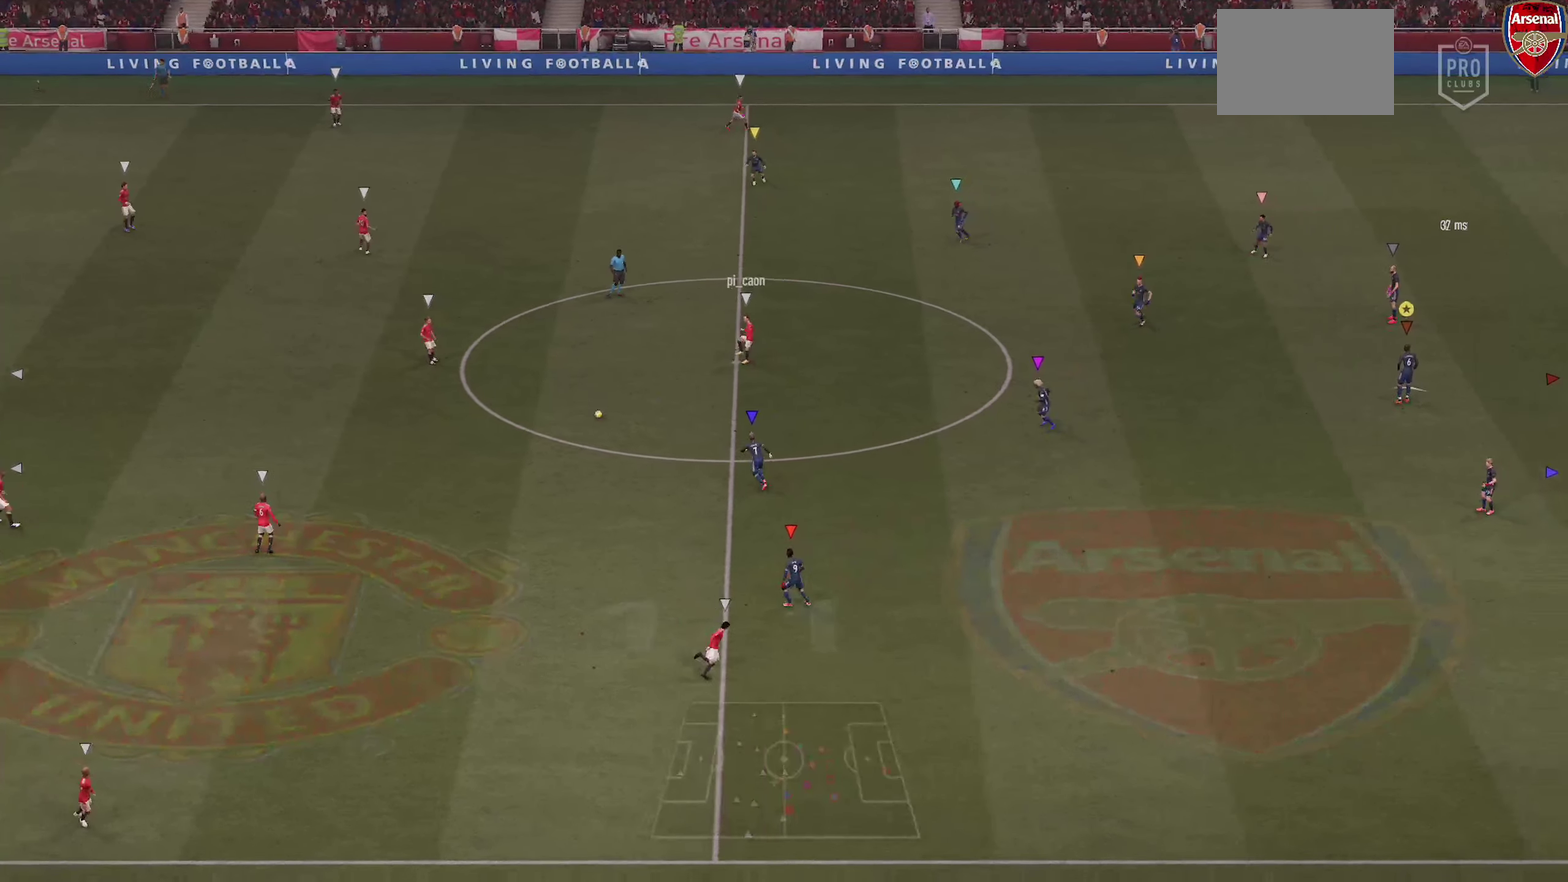
{"dt_ms": 400, "buttons": [], "left_stick": "center", "right_stick": "center", "events": [[250, "left_stick", "center"]]}
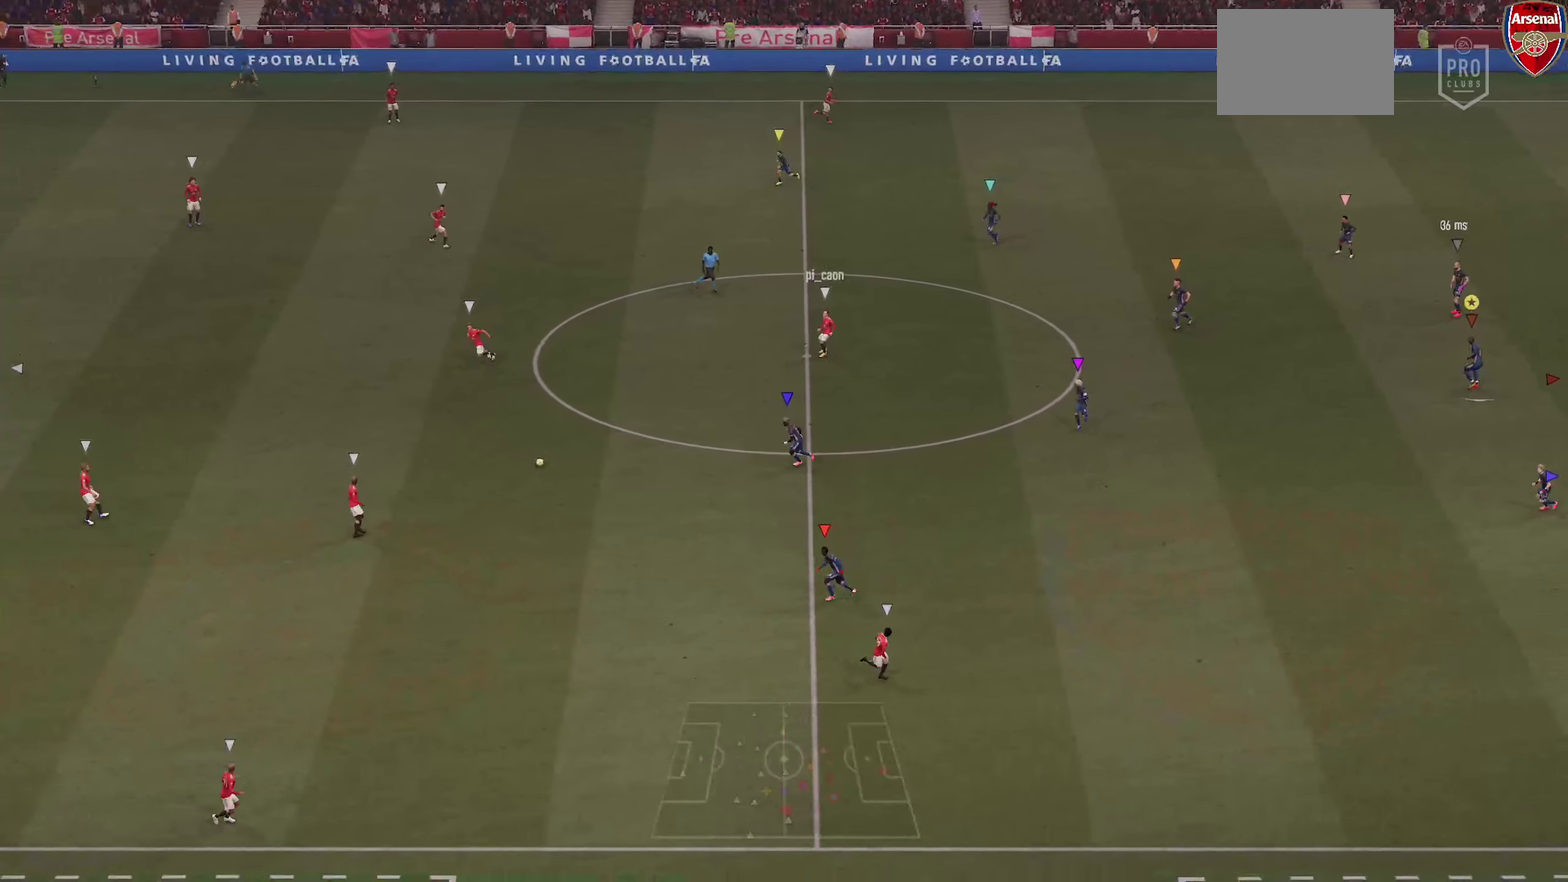
{"dt_ms": 500, "buttons": ["L2"], "left_stick": "down", "right_stick": "center", "events": [[17, "left_stick", "down"], [200, "L2", "down"]]}
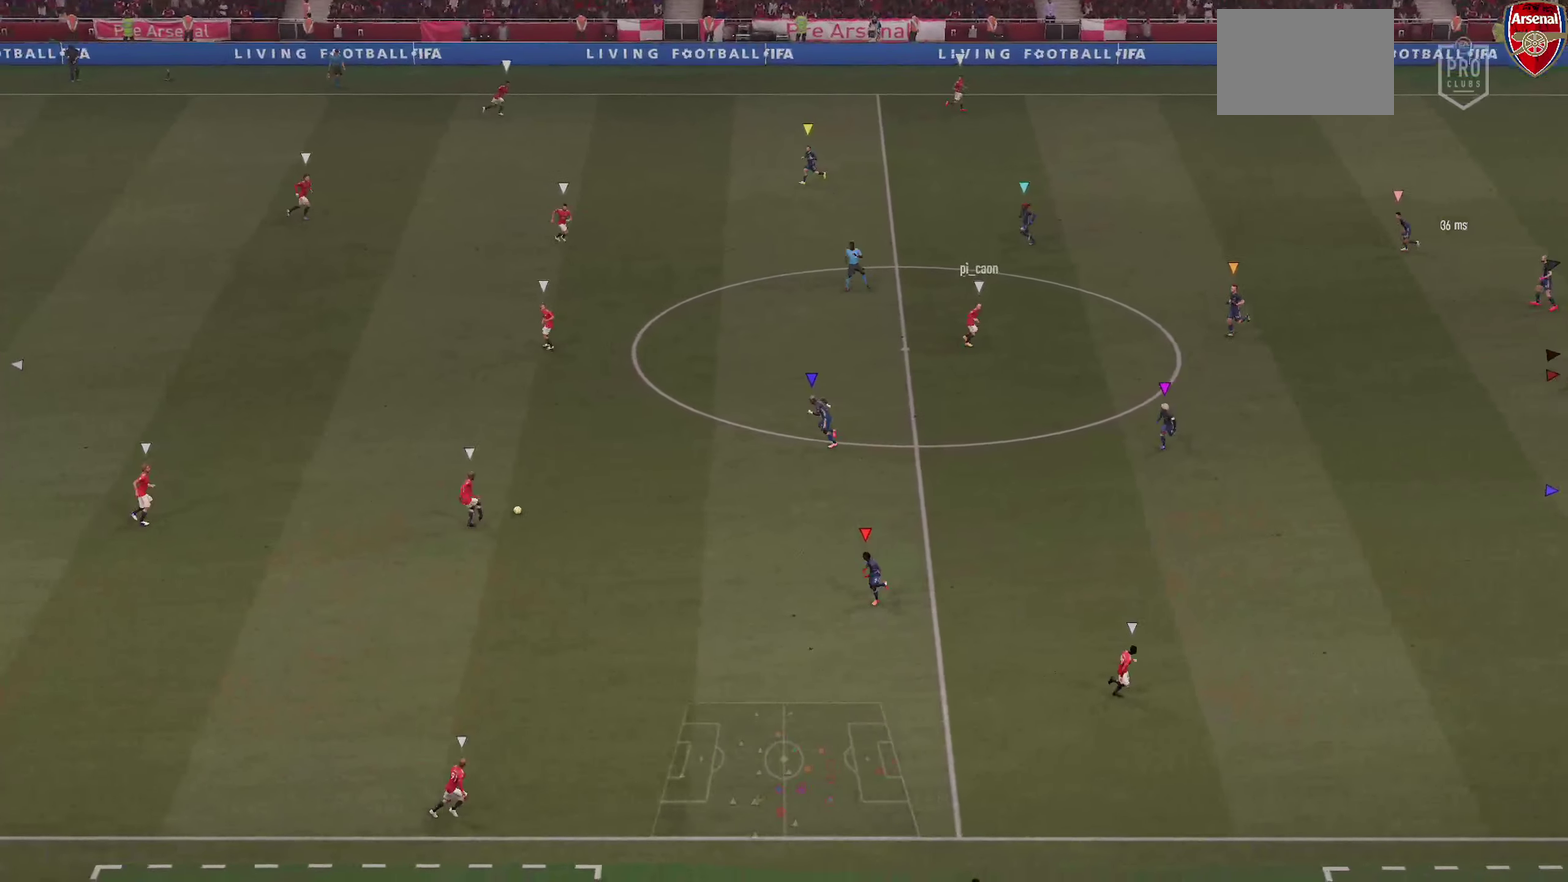
{"dt_ms": 500, "buttons": ["L2"], "left_stick": "down-left", "right_stick": "center", "events": [[67, "left_stick", "down-left"]]}
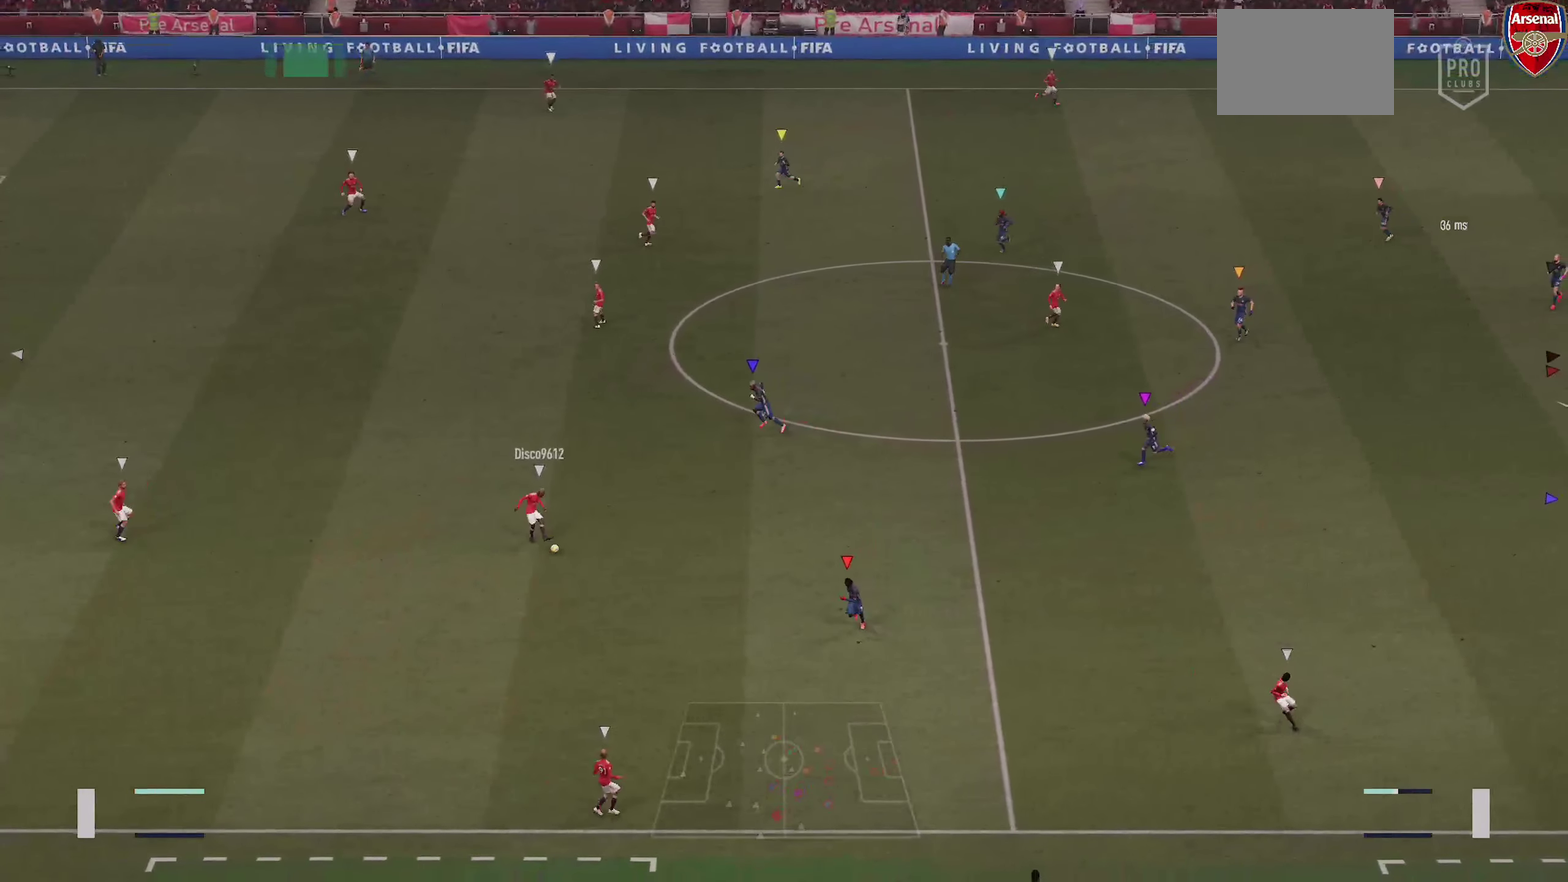
{"dt_ms": 400, "buttons": ["L2"], "left_stick": "down", "right_stick": "center", "events": [[167, "left_stick", "down"]]}
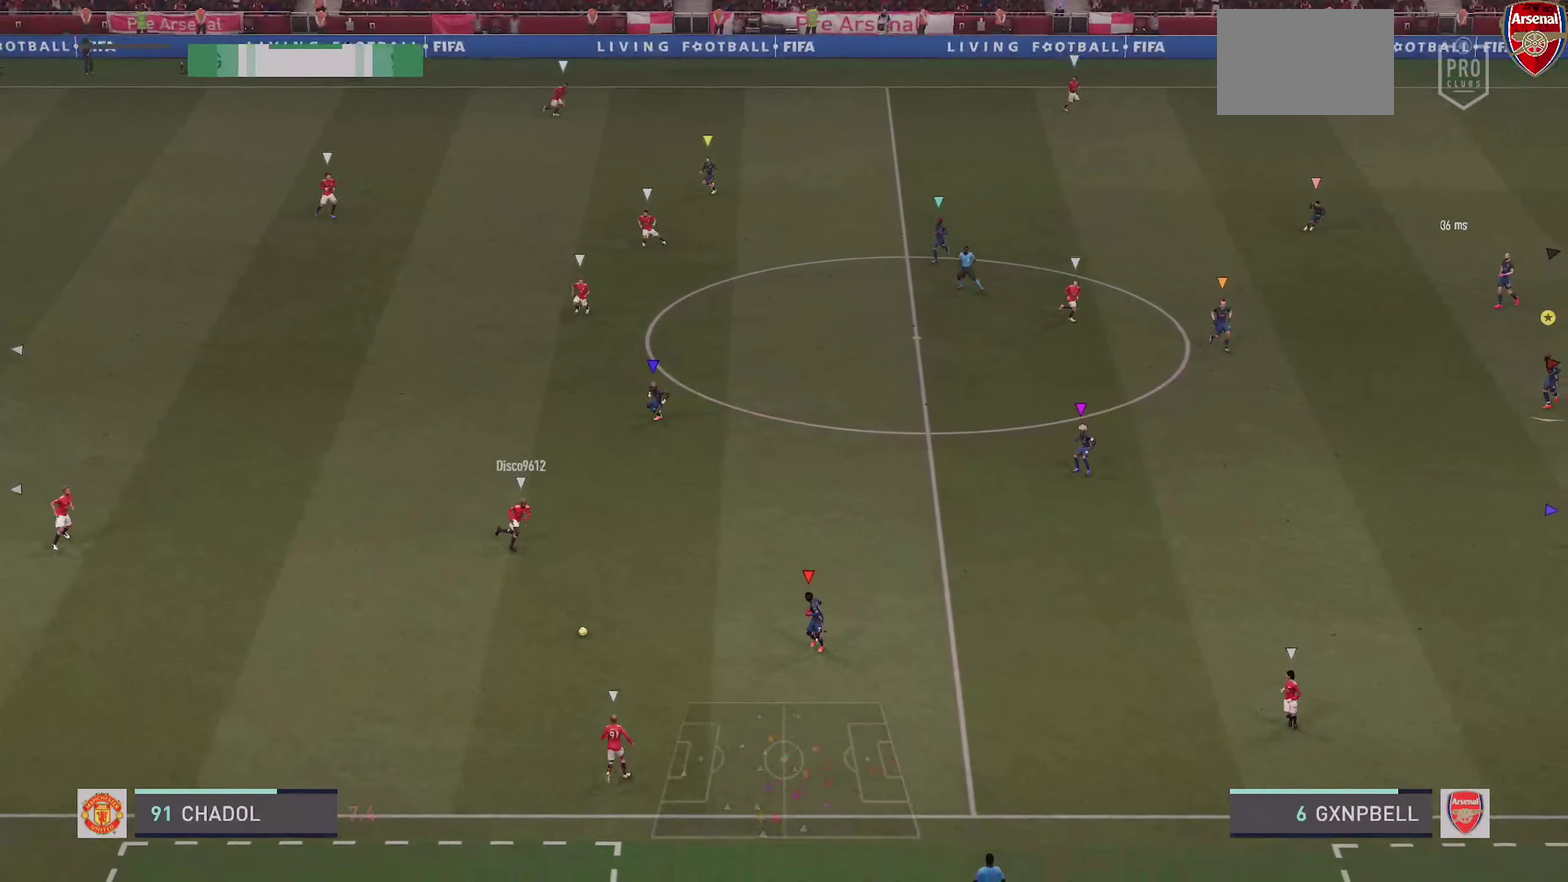
{"dt_ms": 600, "buttons": ["L2"], "left_stick": "down-right", "right_stick": "center", "events": [[100, "left_stick", "down-left"], [367, "L2", "up"], [433, "L2", "down"], [500, "left_stick", "down"], [583, "left_stick", "down-right"]]}
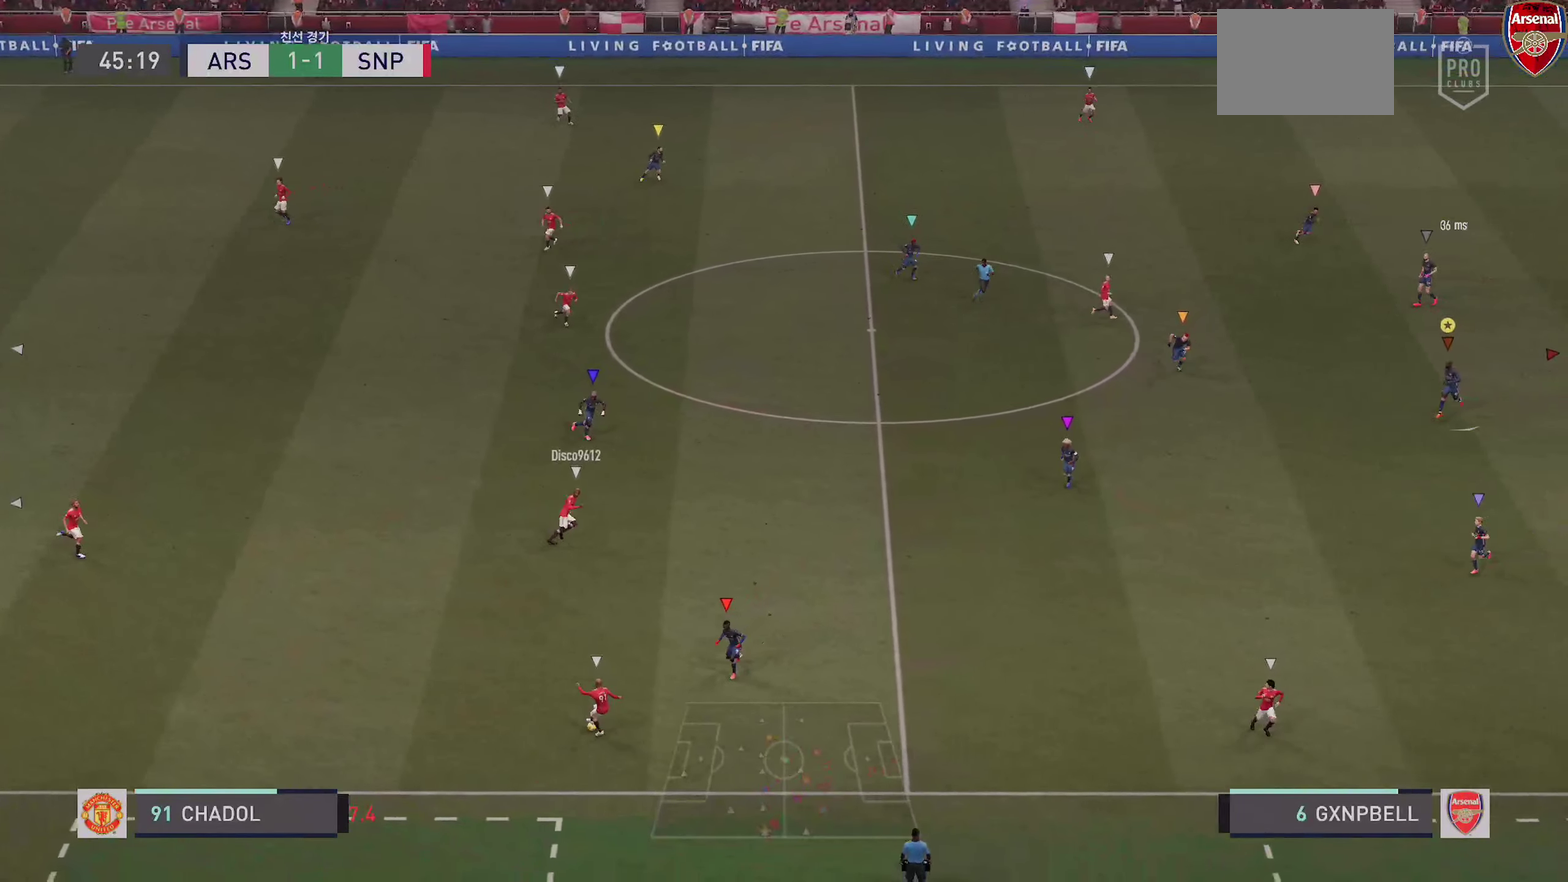
{"dt_ms": 300, "buttons": ["L2"], "left_stick": "down", "right_stick": "center", "events": [[117, "left_stick", "down"]]}
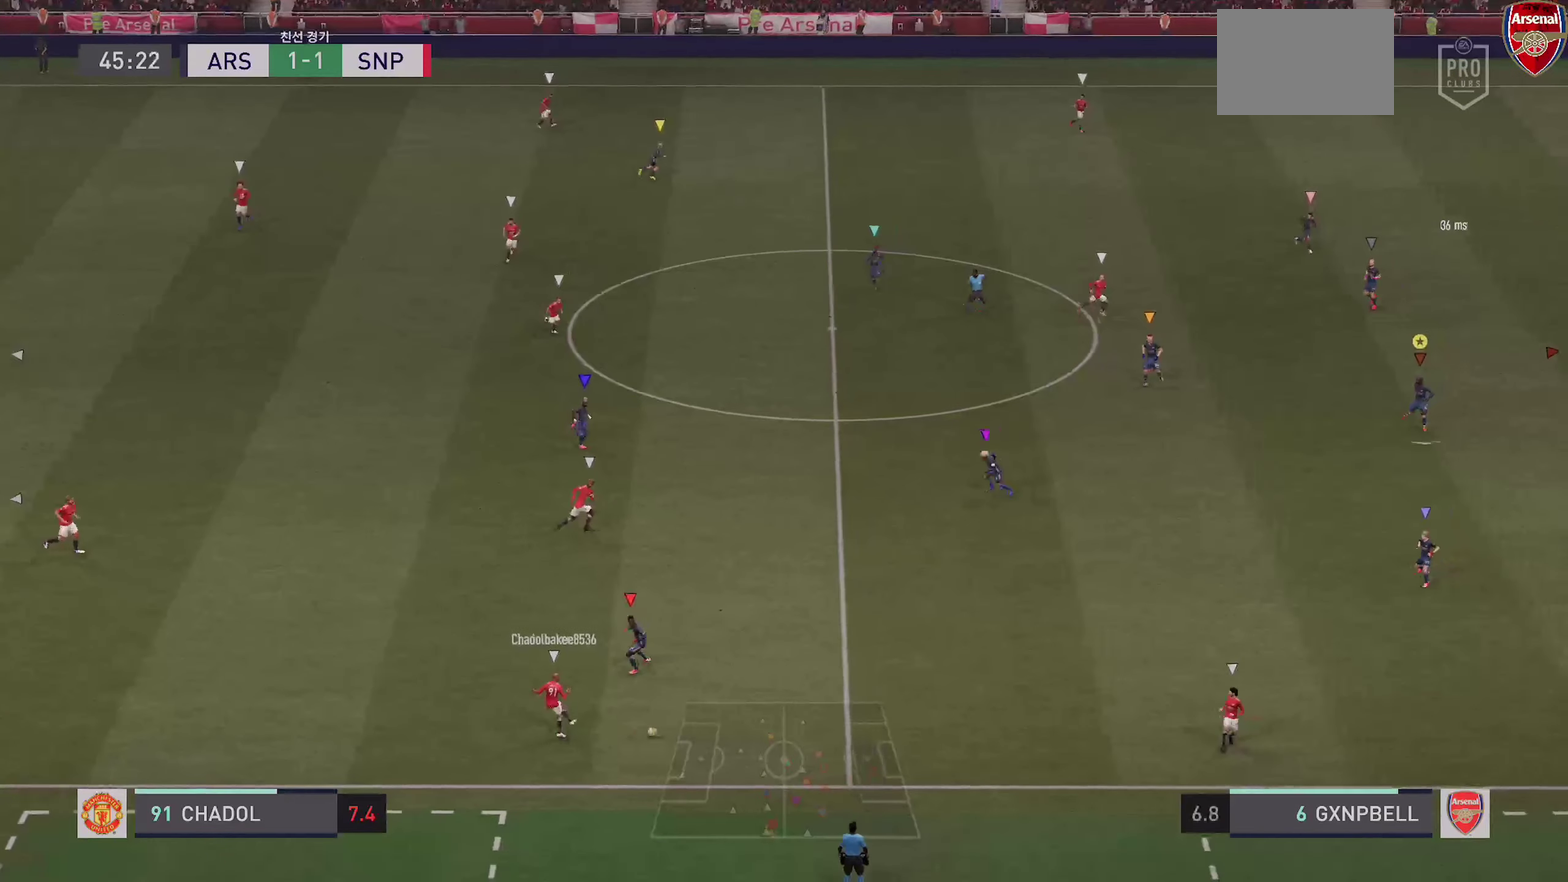
{"dt_ms": 900, "buttons": ["L2"], "left_stick": "down-right", "right_stick": "center", "events": [[100, "left_stick", "down-left"], [283, "left_stick", "down"], [400, "left_stick", "down-right"], [550, "left_stick", "down"], [817, "left_stick", "down-right"]]}
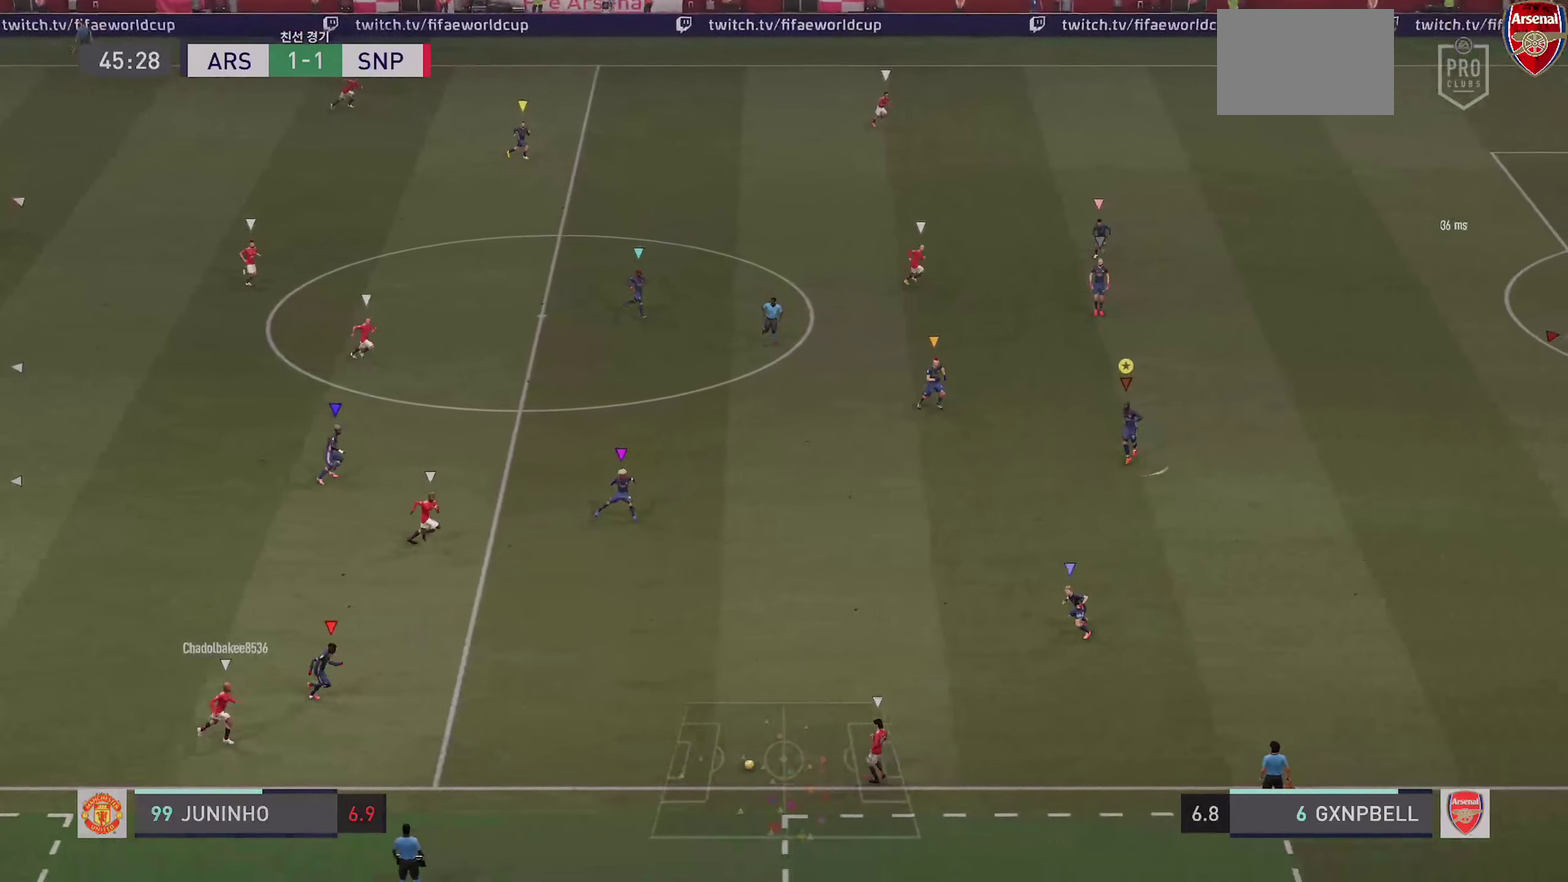
{"dt_ms": 300, "buttons": ["L2"], "left_stick": "up-right", "right_stick": "center", "events": [[84, "left_stick", "right"], [250, "left_stick", "up-right"]]}
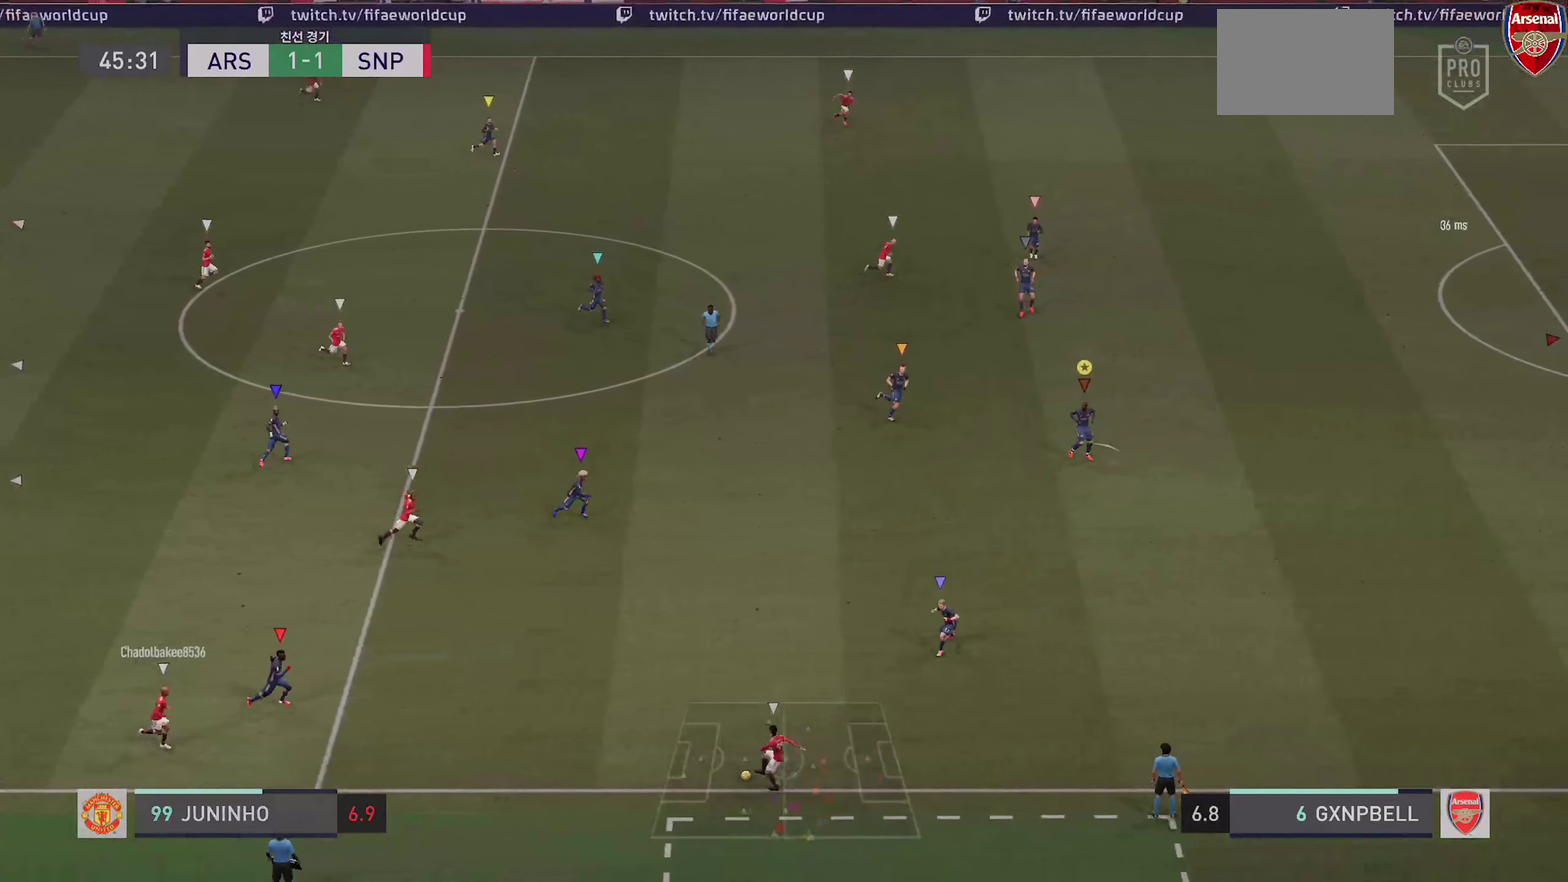
{"dt_ms": 600, "buttons": ["L2"], "left_stick": "down", "right_stick": "center", "events": [[100, "left_stick", "up"], [300, "left_stick", "up-right"], [367, "left_stick", "right"], [434, "left_stick", "down-right"], [567, "left_stick", "down"]]}
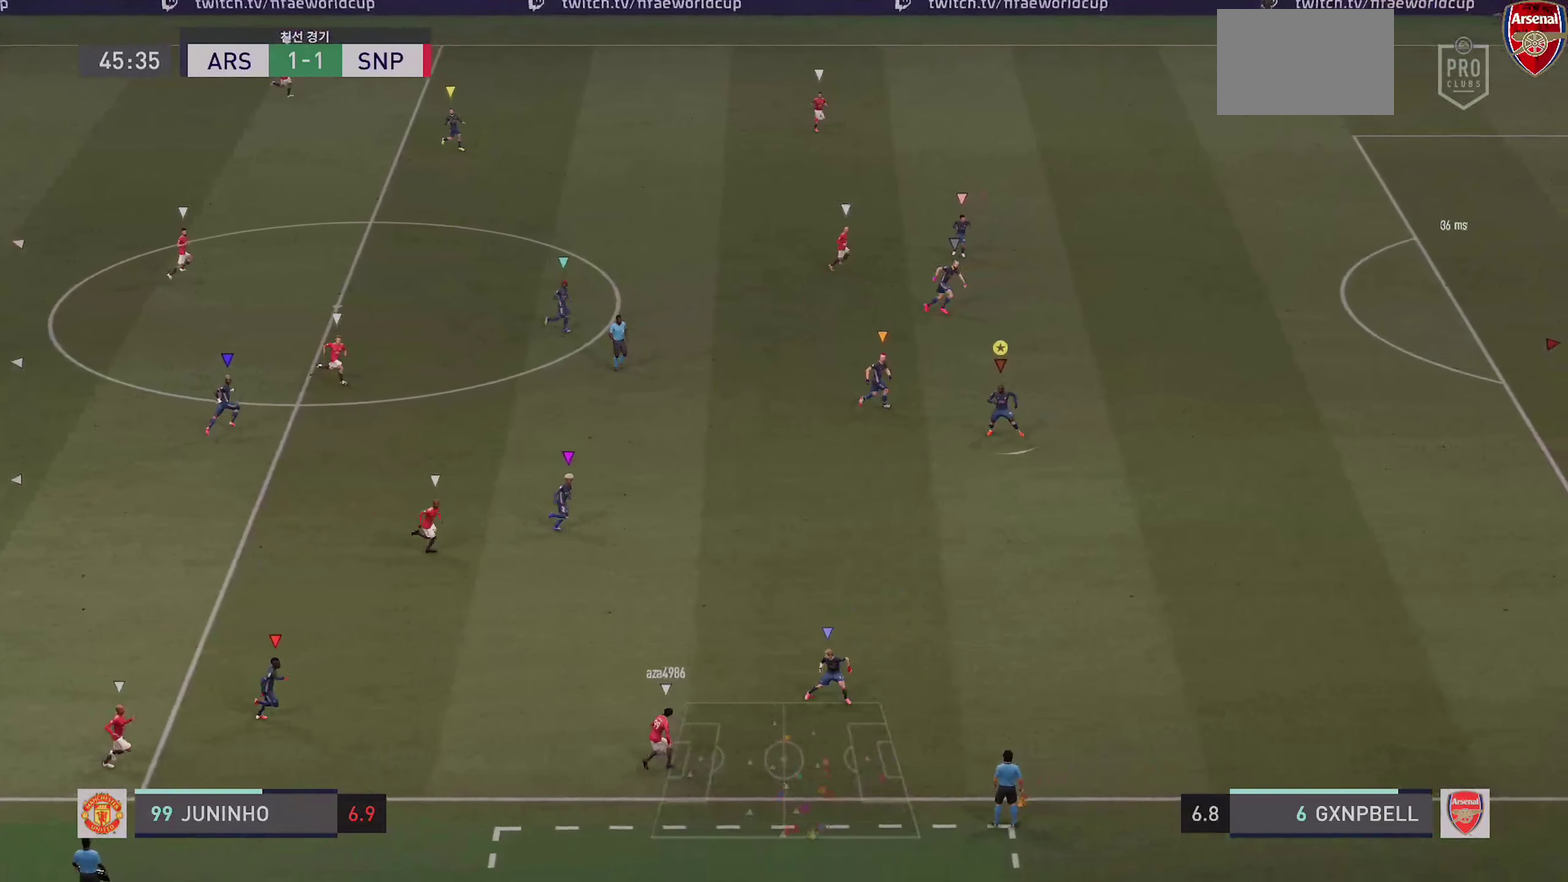
{"dt_ms": 400, "buttons": ["L2"], "left_stick": "down-right", "right_stick": "center", "events": [[367, "left_stick", "down-right"]]}
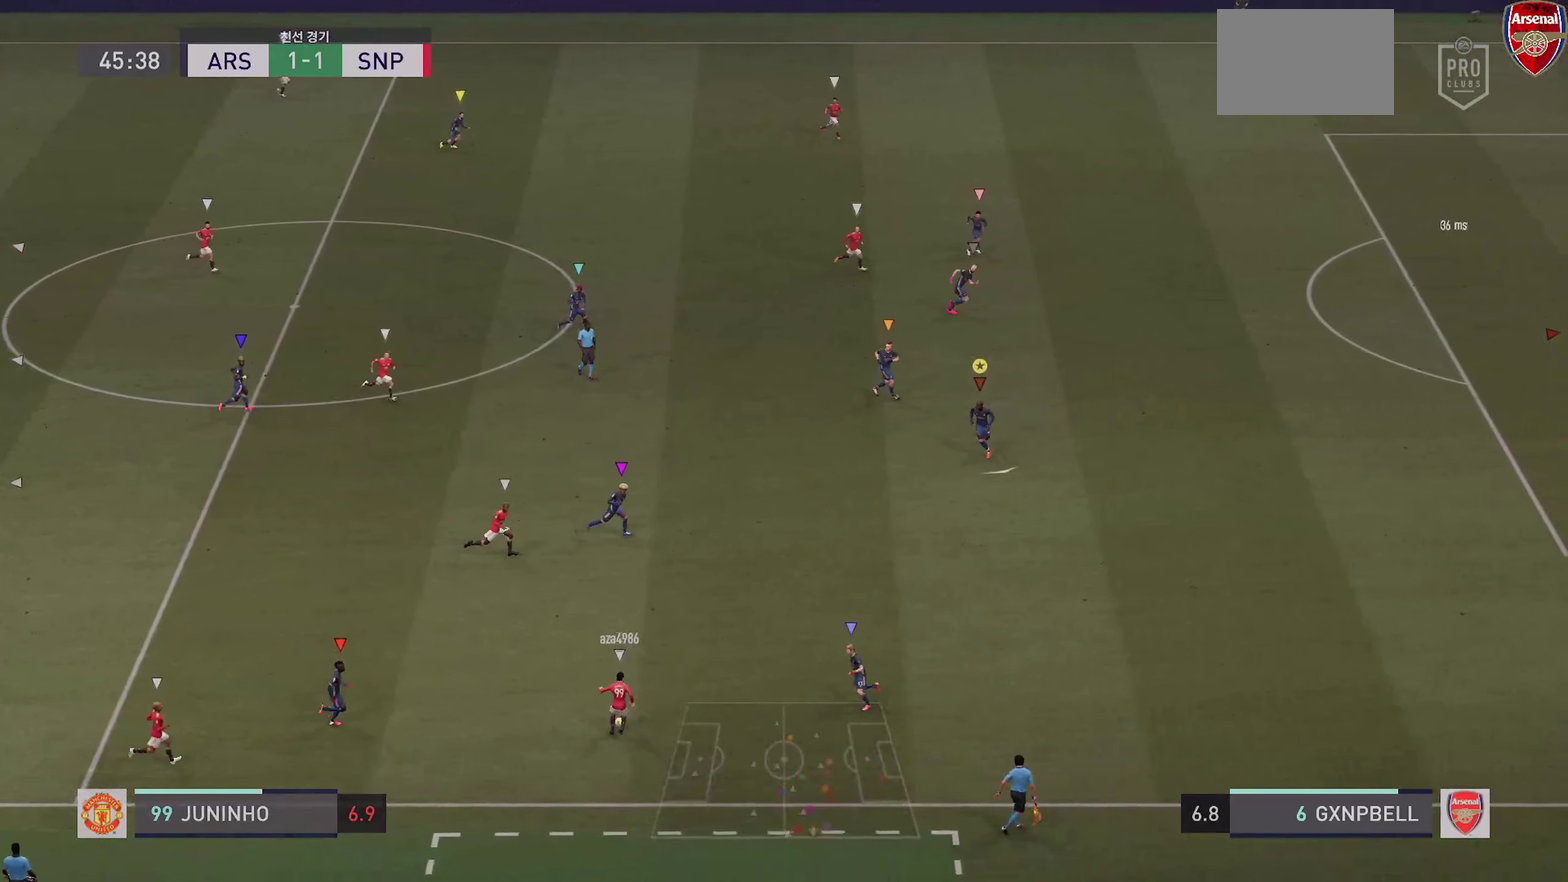
{"dt_ms": 500, "buttons": ["L2"], "left_stick": "down-right", "right_stick": "center", "events": [[34, "R2", "down"], [300, "R2", "up"]]}
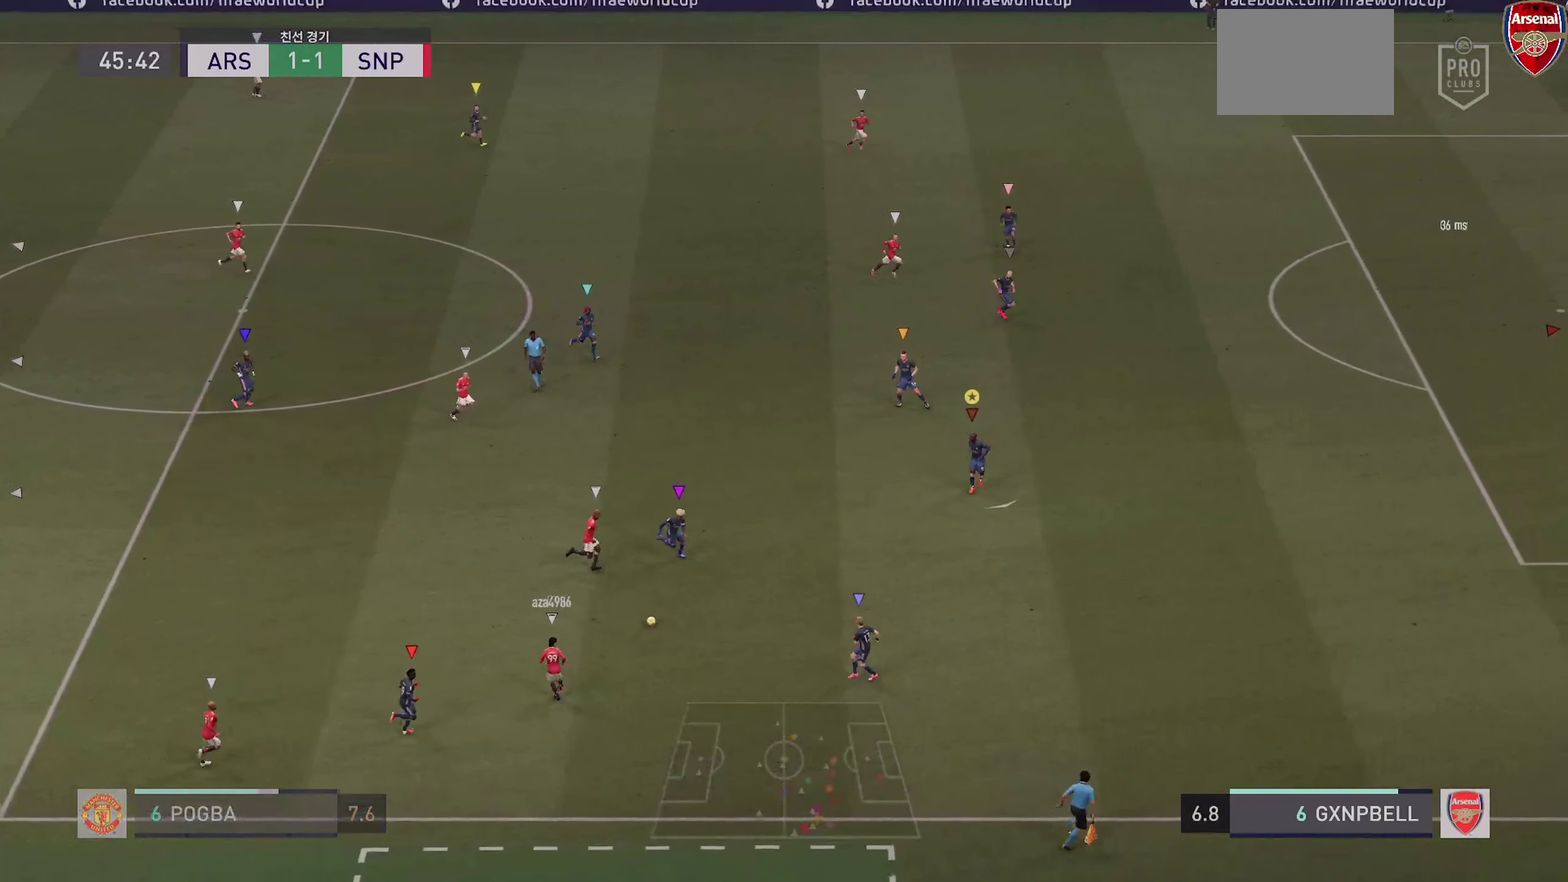
{"dt_ms": 300, "buttons": ["L2"], "left_stick": "right", "right_stick": "center", "events": [[117, "left_stick", "right"]]}
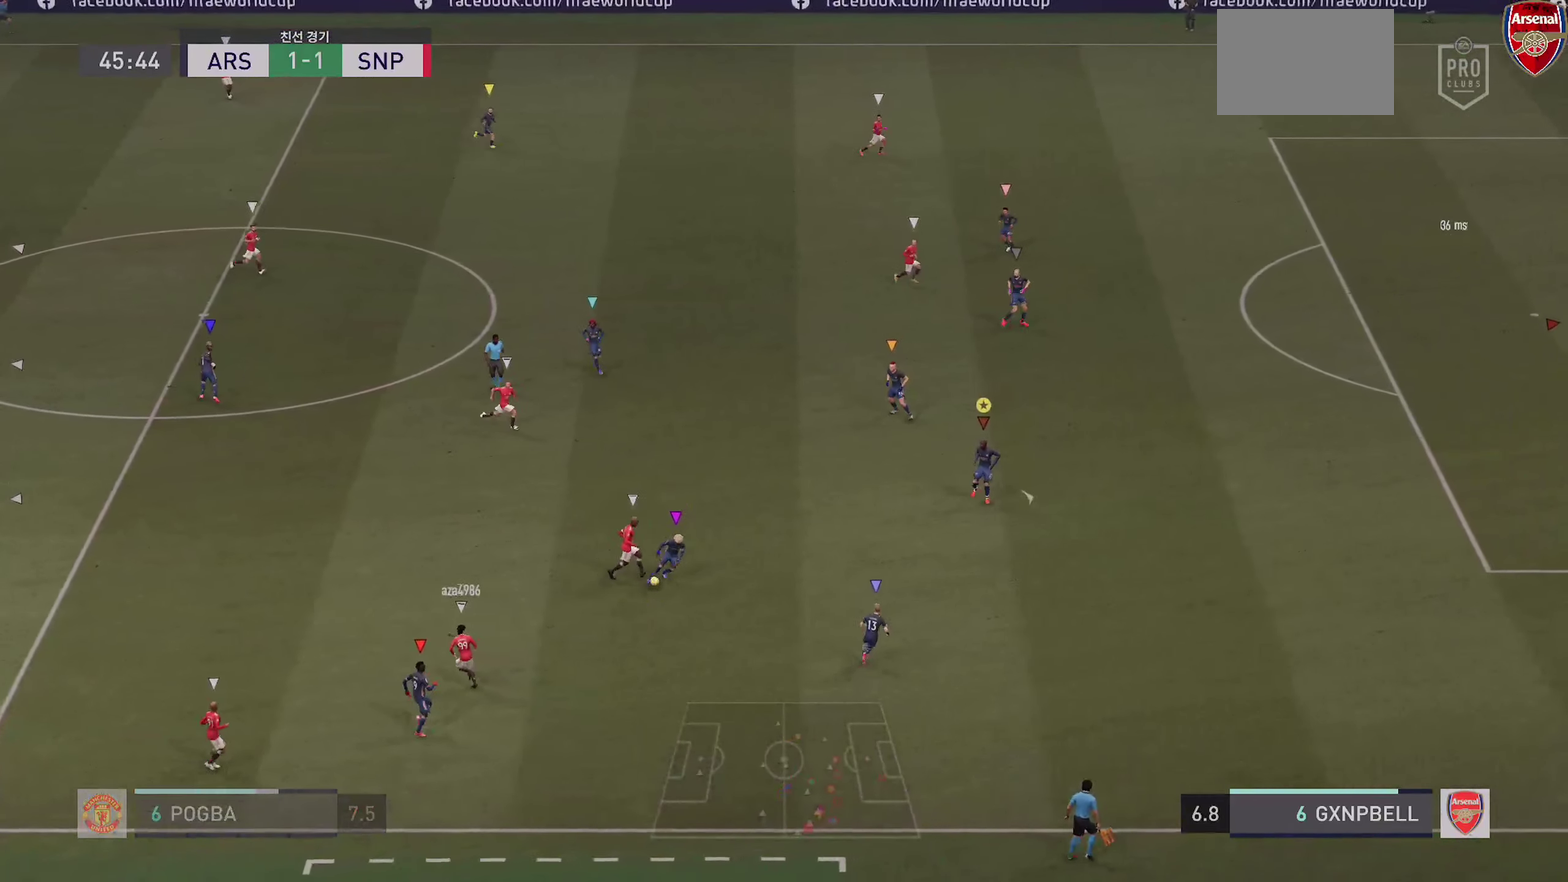
{"dt_ms": 700, "buttons": ["R2"], "left_stick": "right", "right_stick": "center", "events": [[17, "left_stick", "up-right"], [317, "left_stick", "right"], [400, "R2", "down"], [434, "L2", "up"]]}
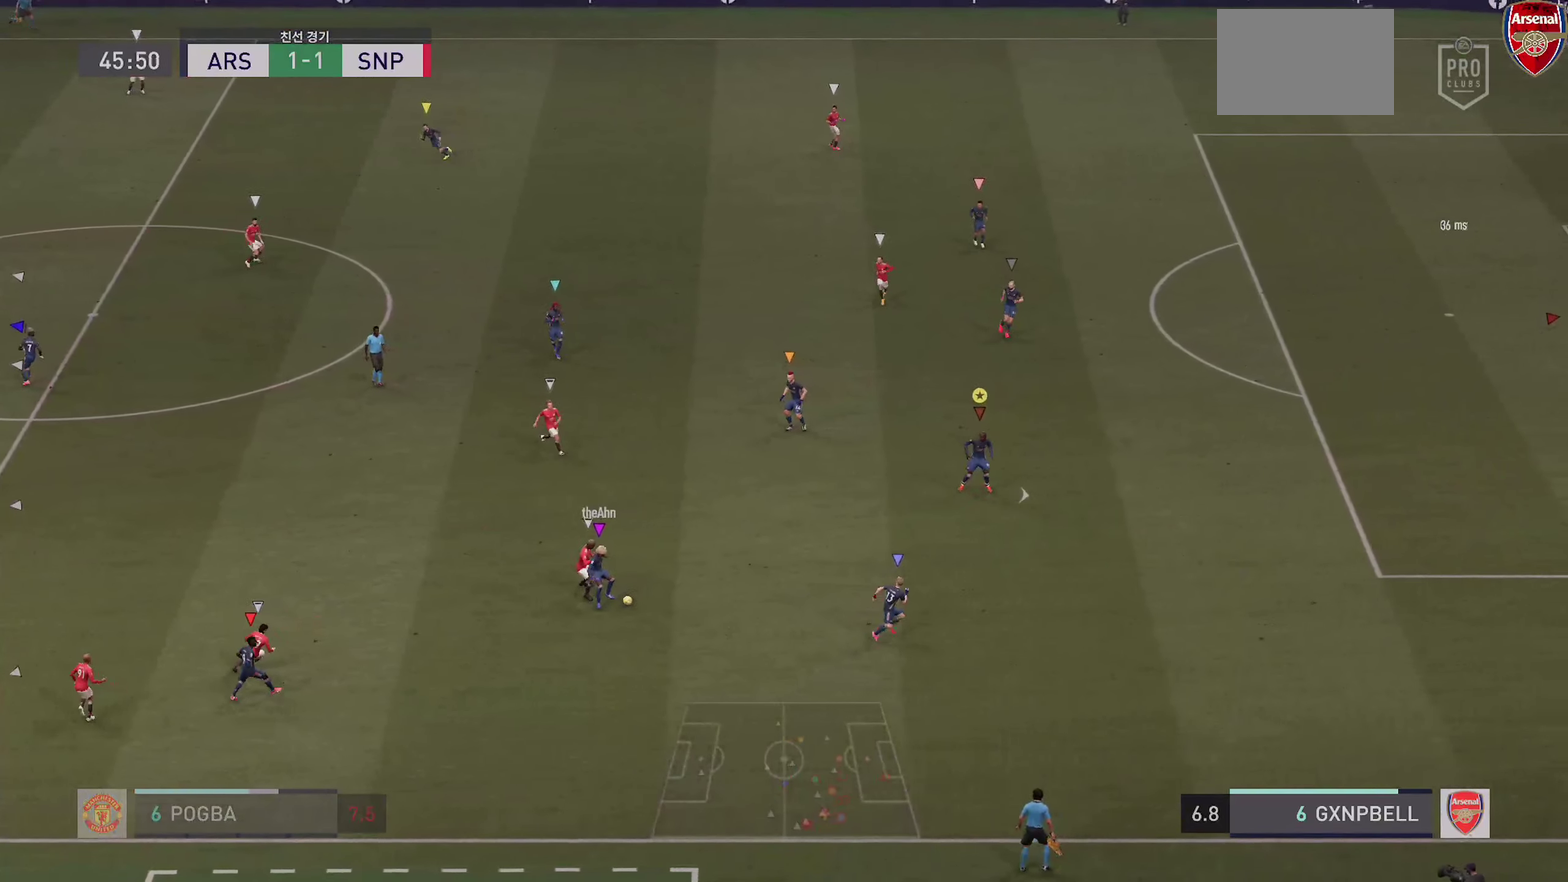
{"dt_ms": 500, "buttons": [], "left_stick": "right", "right_stick": "center", "events": [[84, "R2", "up"]]}
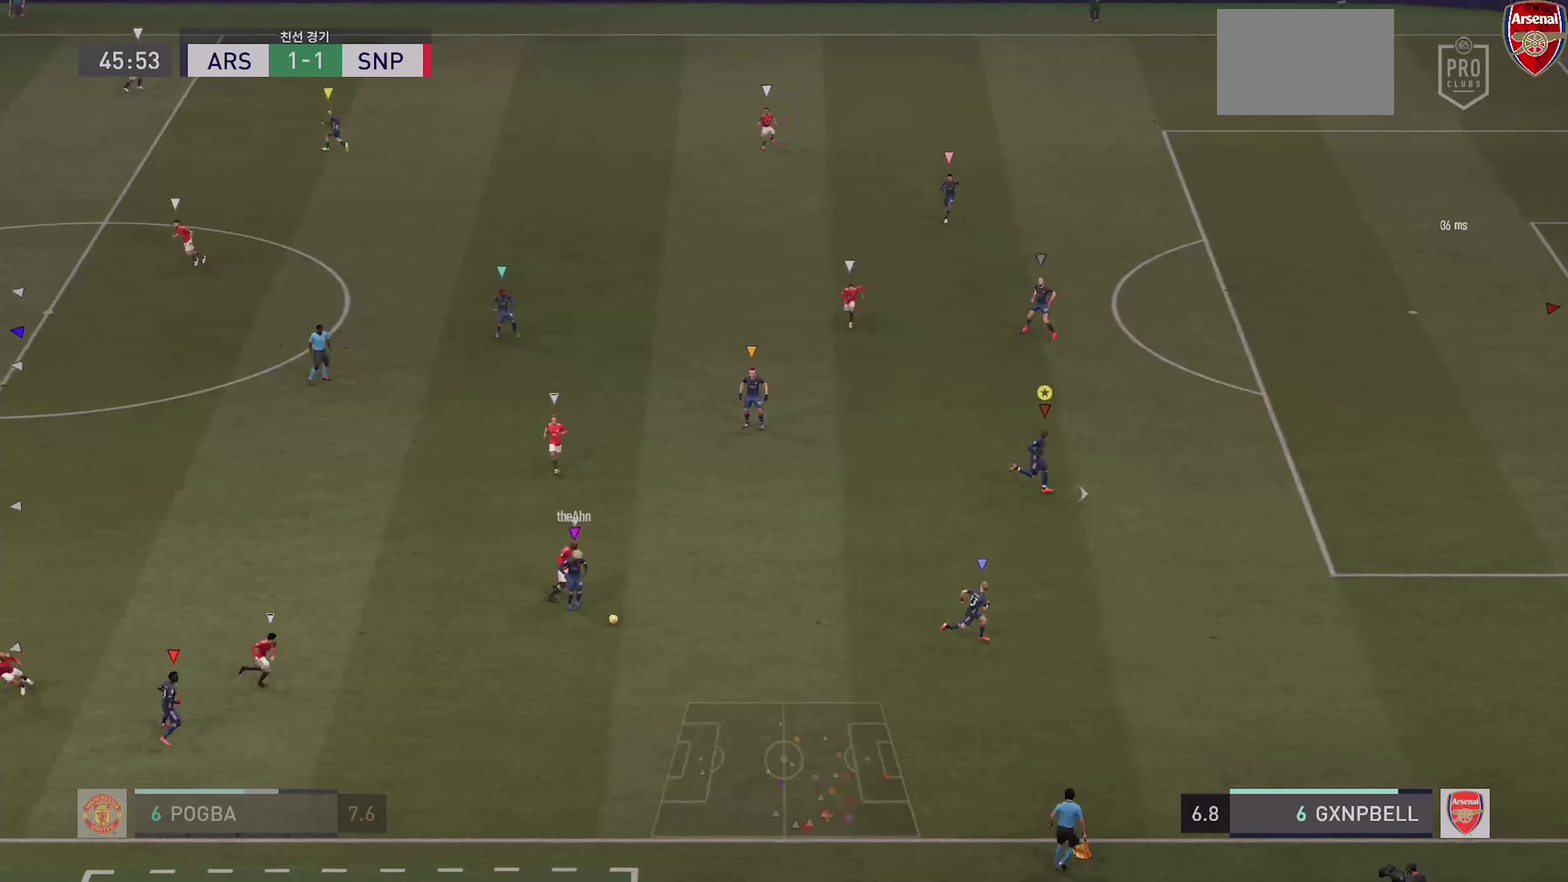
{"dt_ms": 700, "buttons": [], "left_stick": "center", "right_stick": "center", "events": [[17, "left_stick", "center"]]}
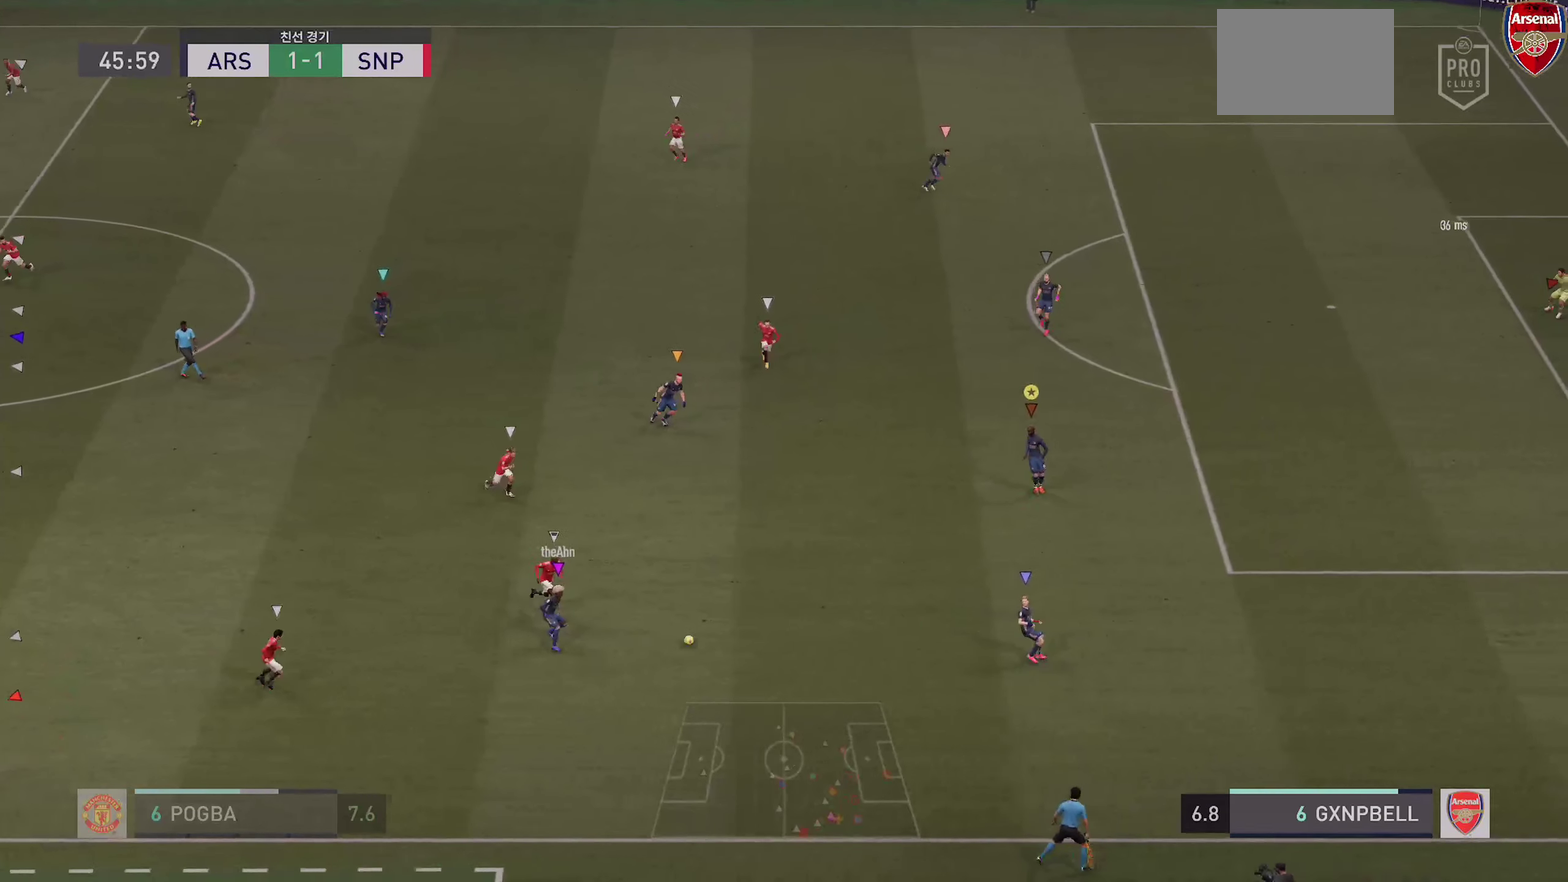
{"dt_ms": 300, "buttons": [], "left_stick": "center", "right_stick": "center", "events": []}
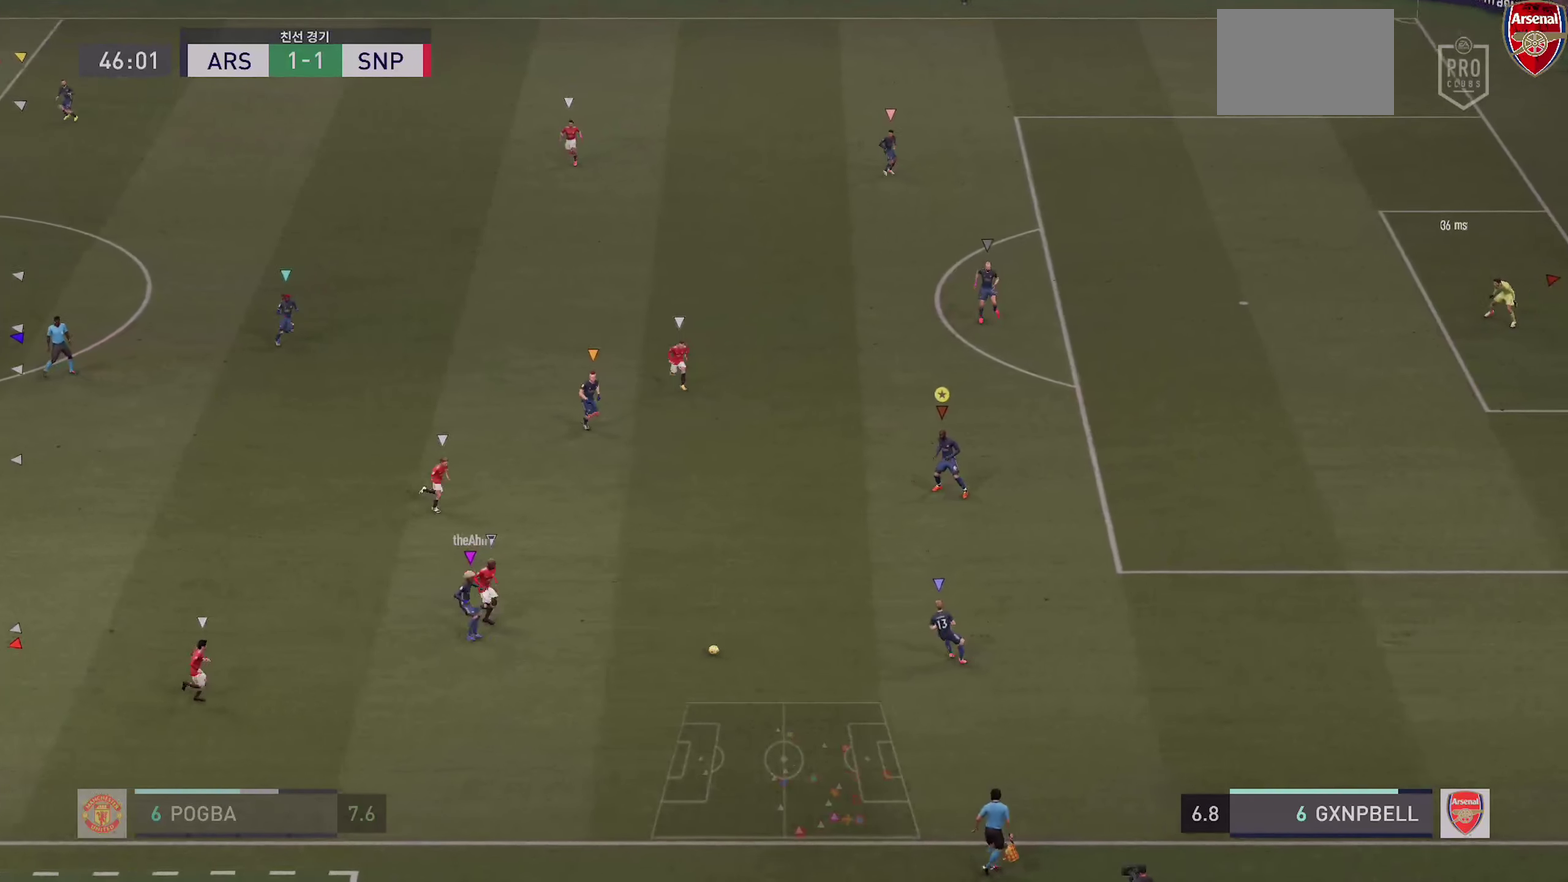
{"dt_ms": 600, "buttons": ["R2"], "left_stick": "up-right", "right_stick": "center", "events": [[117, "left_stick", "up-right"], [267, "R2", "down"]]}